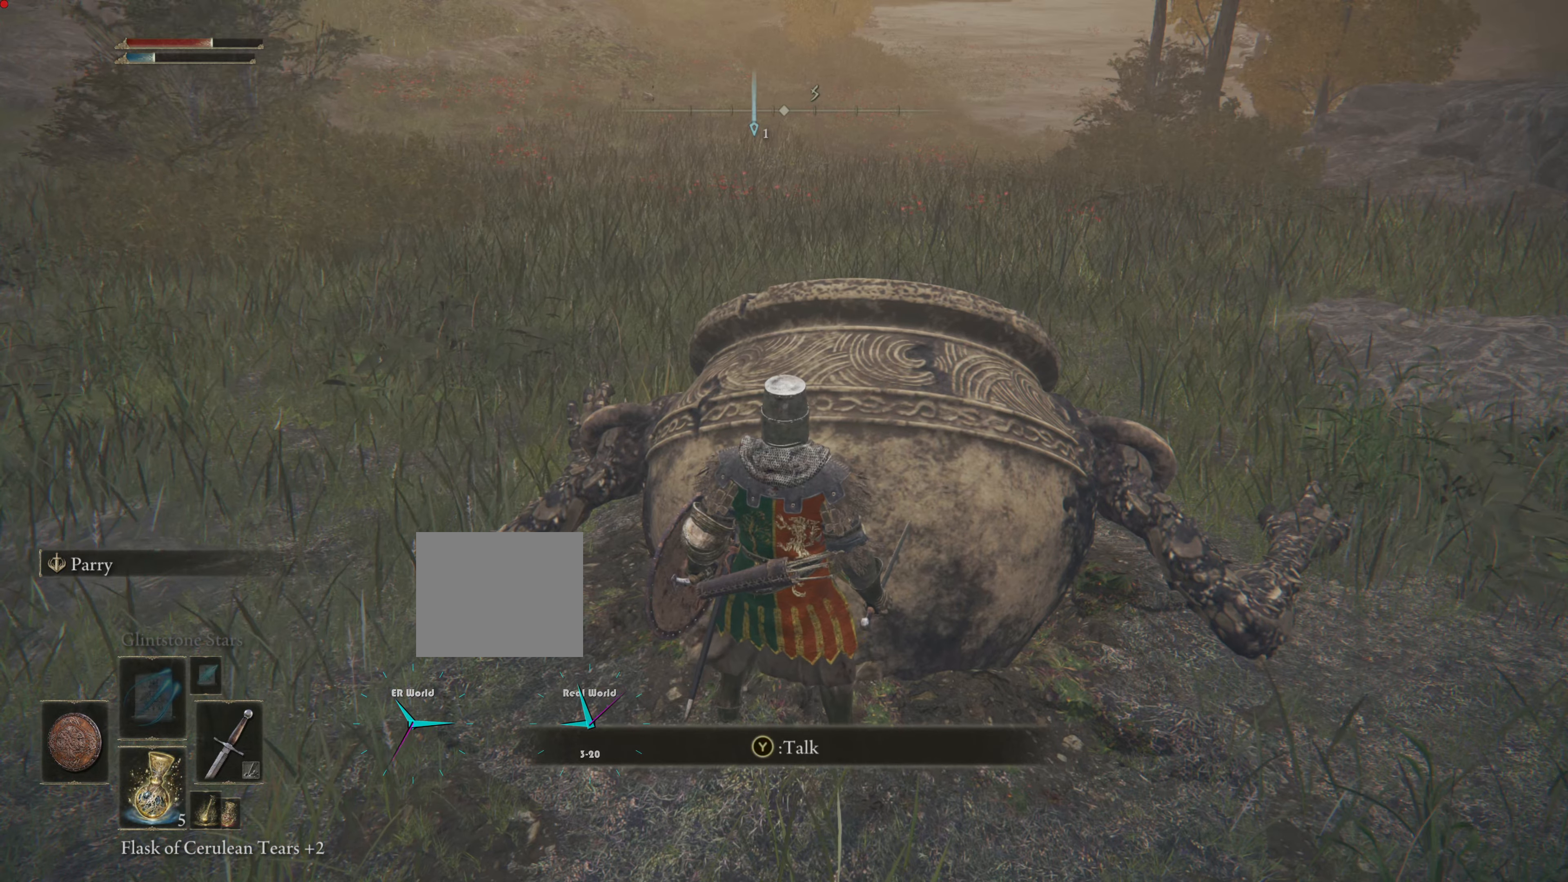
Gameplay with a controller (PlayStation layout); each line is a JSON object with the inputs held at the frame after it. "events" lists button and stick changes between this image and that frame as [ms after this image, input, new state], when the widget could be followed in between.
{"buttons": [], "left_stick": "center", "right_stick": "center", "events": []}
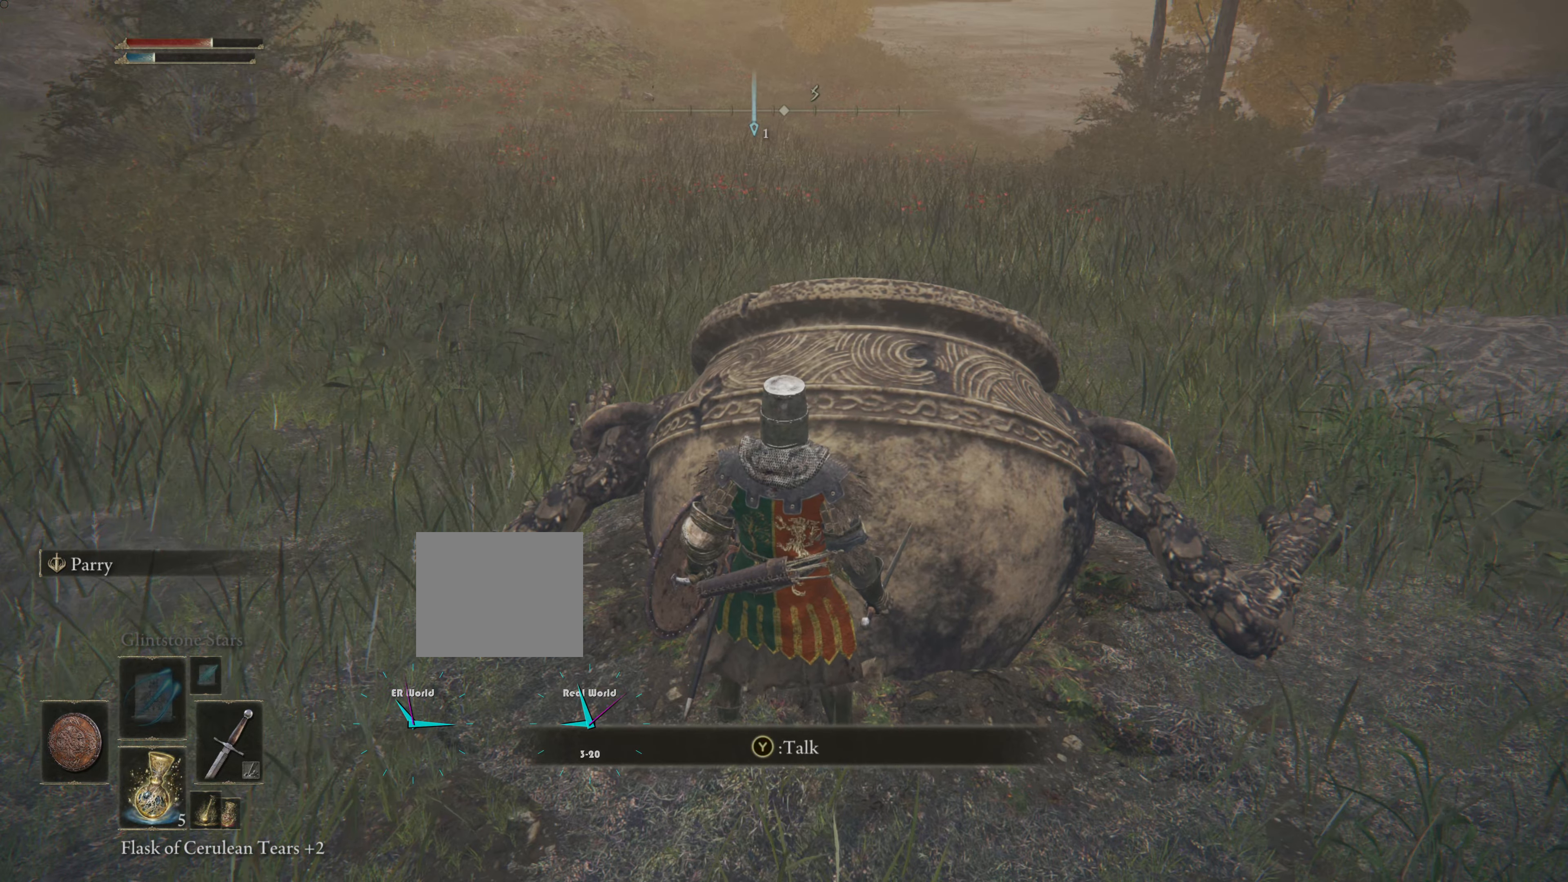
{"buttons": [], "left_stick": "center", "right_stick": "center", "events": []}
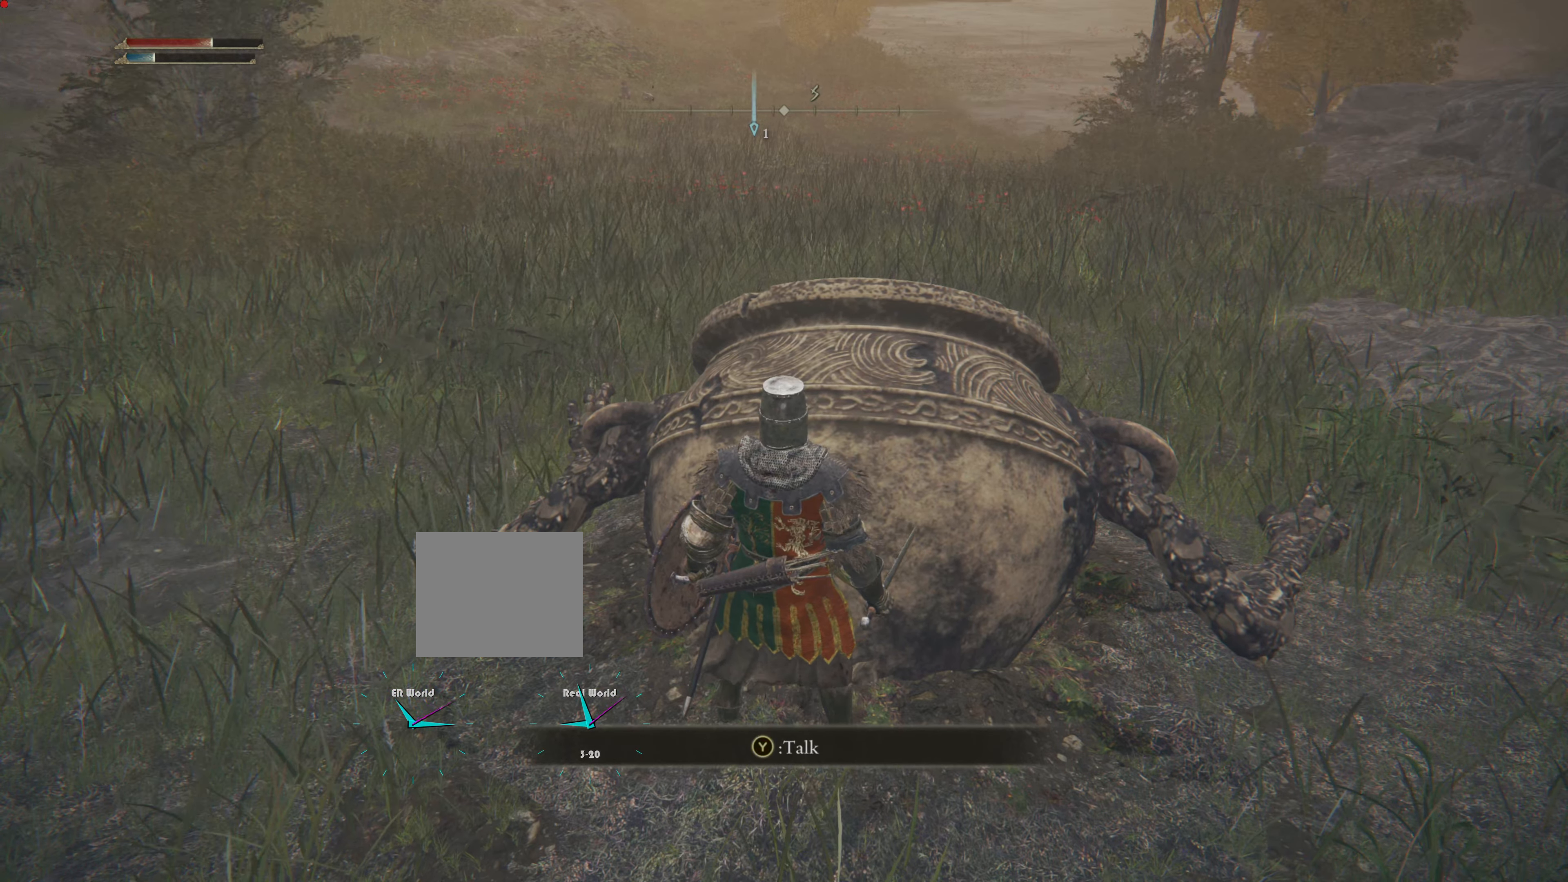
{"buttons": [], "left_stick": "center", "right_stick": "center", "events": [[50, "DPAD_RIGHT", "down"], [183, "DPAD_RIGHT", "up"]]}
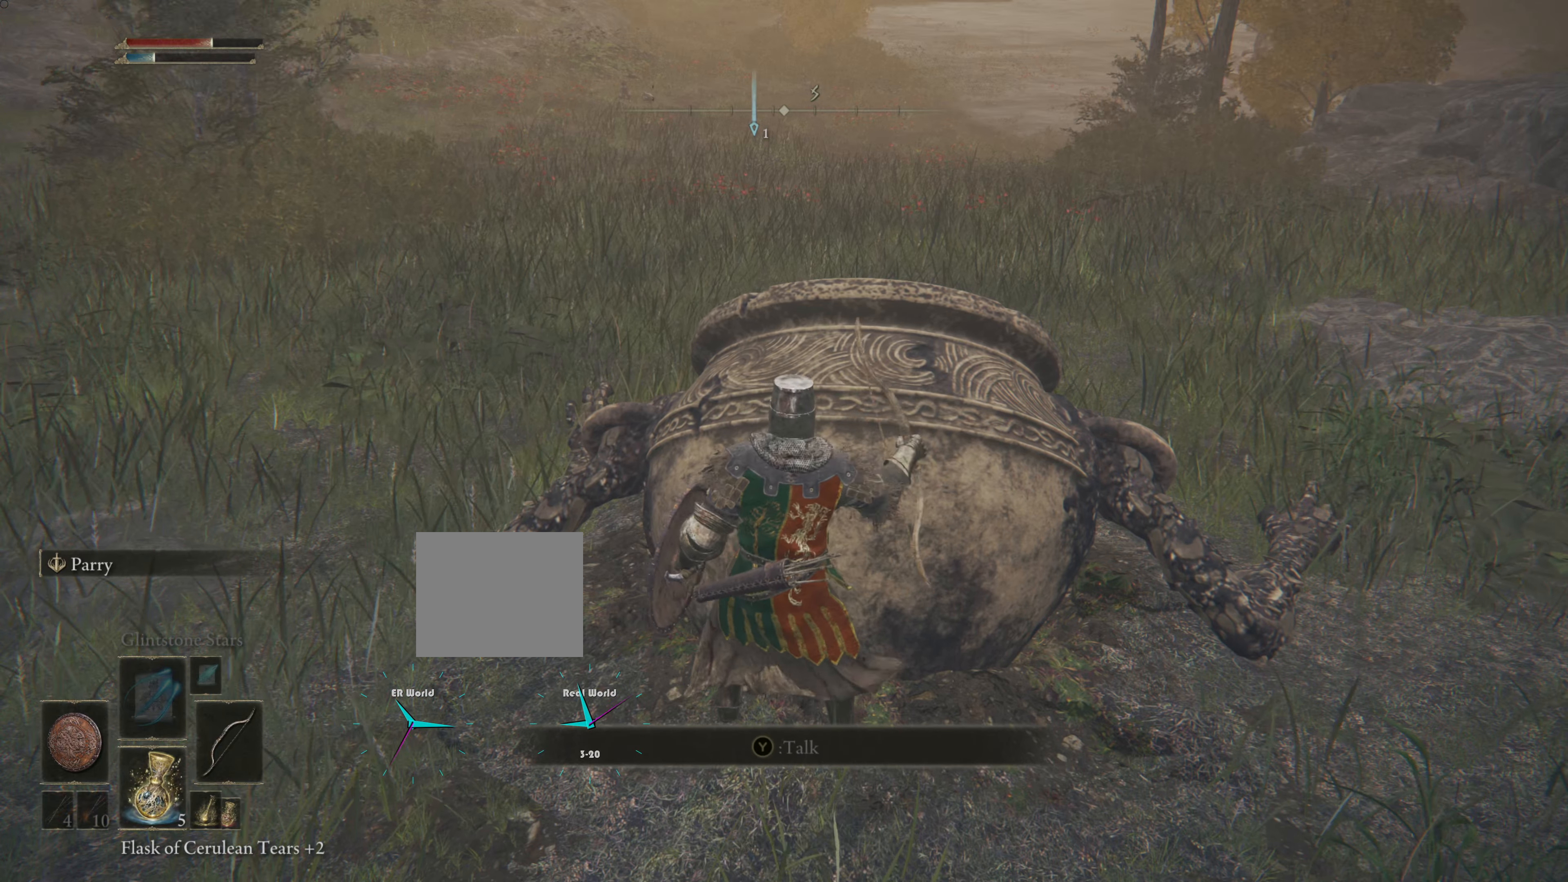
{"buttons": [], "left_stick": "center", "right_stick": "center", "events": []}
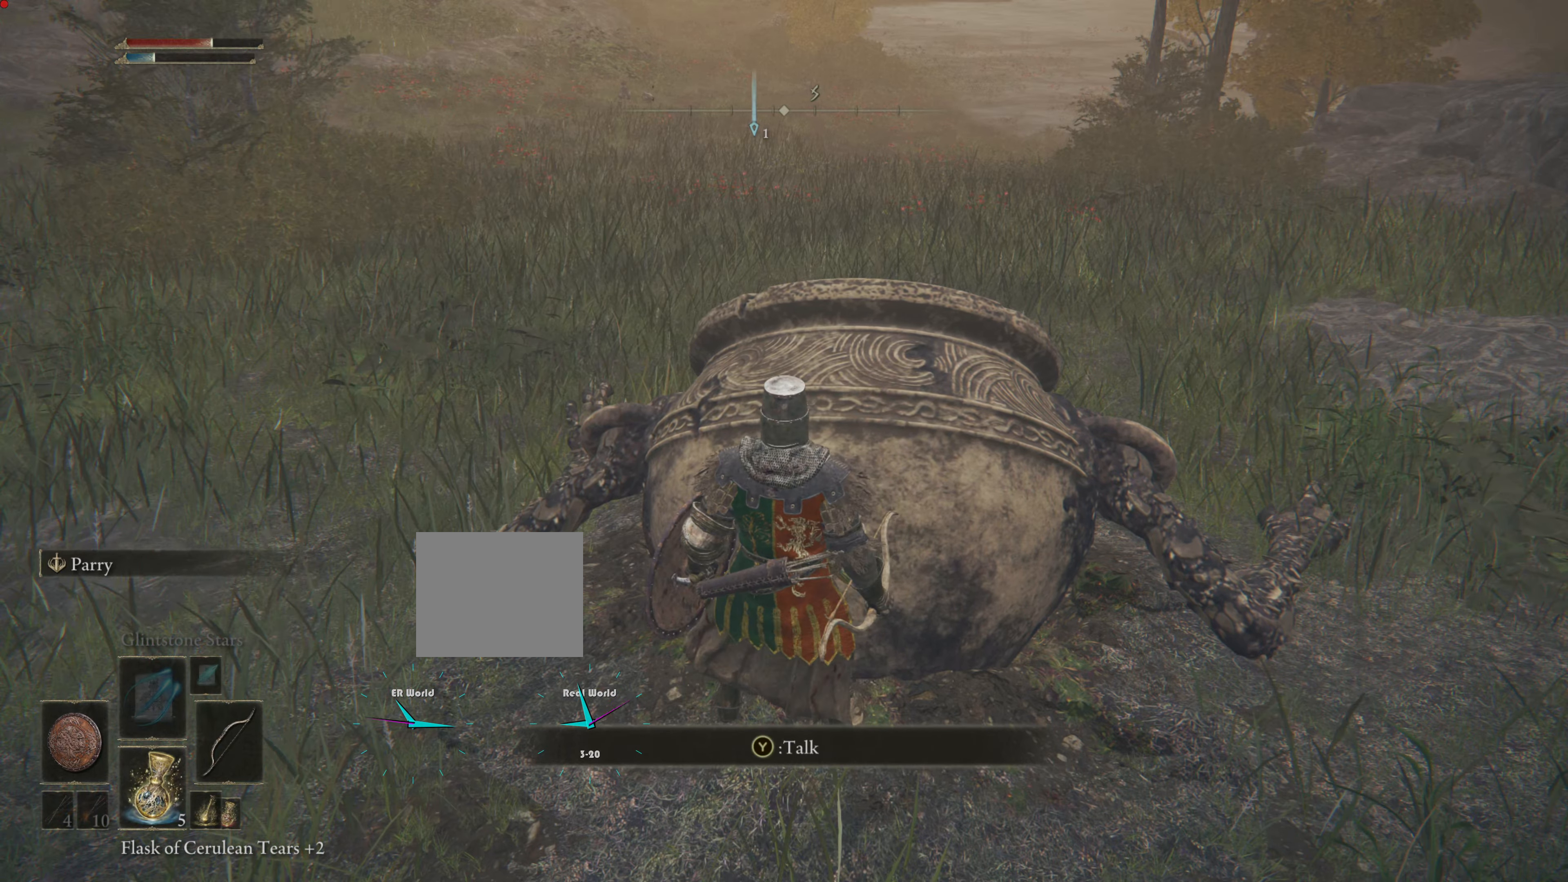
{"buttons": ["DPAD_RIGHT"], "left_stick": "center", "right_stick": "center", "events": [[484, "DPAD_RIGHT", "down"]]}
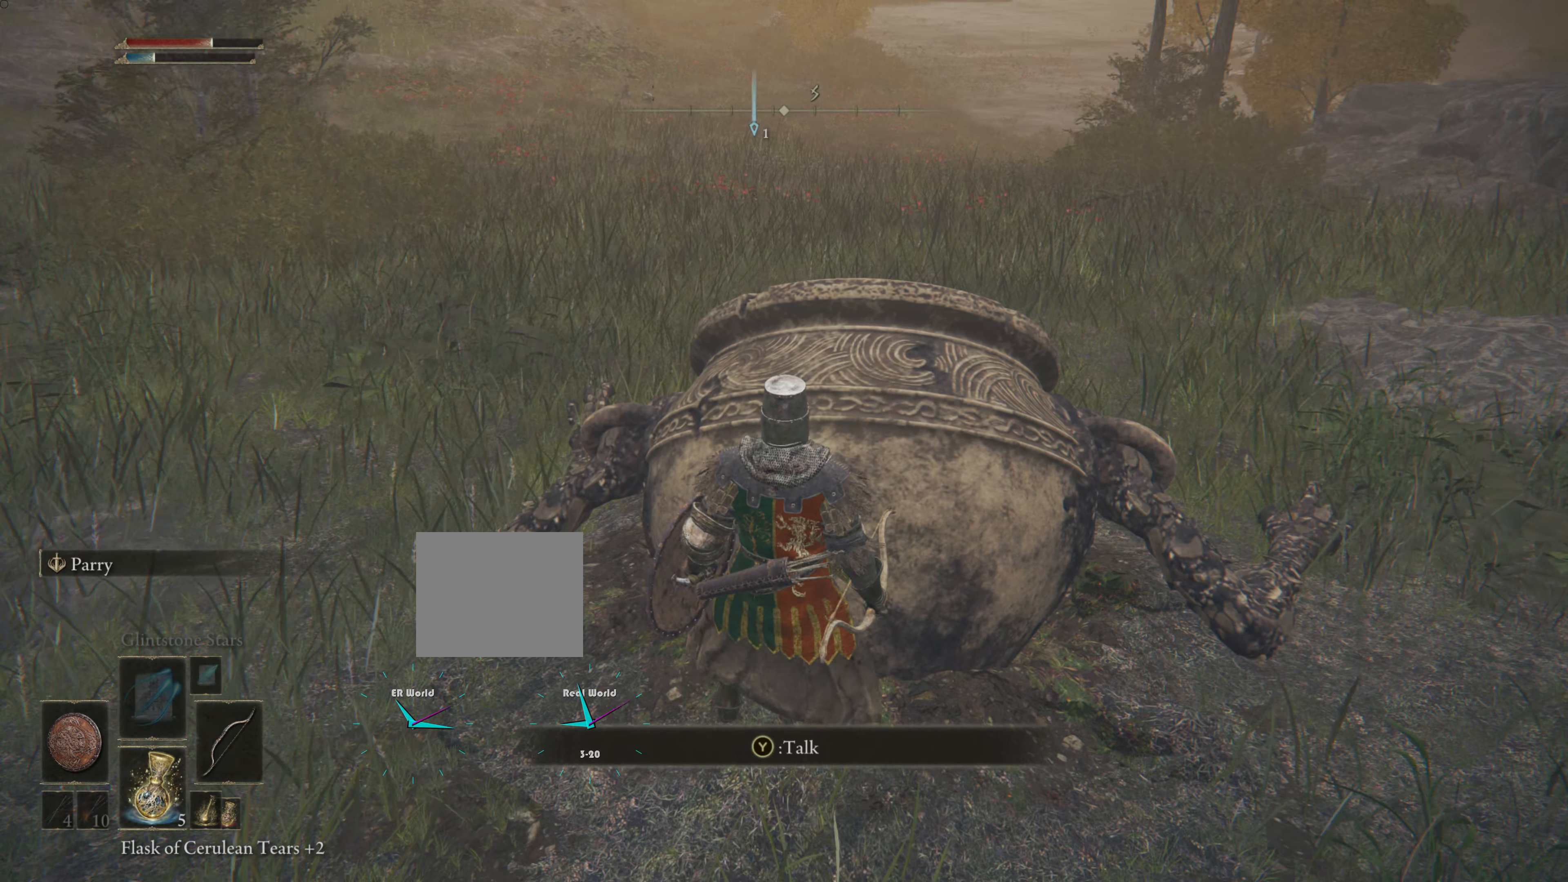
{"buttons": [], "left_stick": "center", "right_stick": "center", "events": [[117, "DPAD_RIGHT", "up"]]}
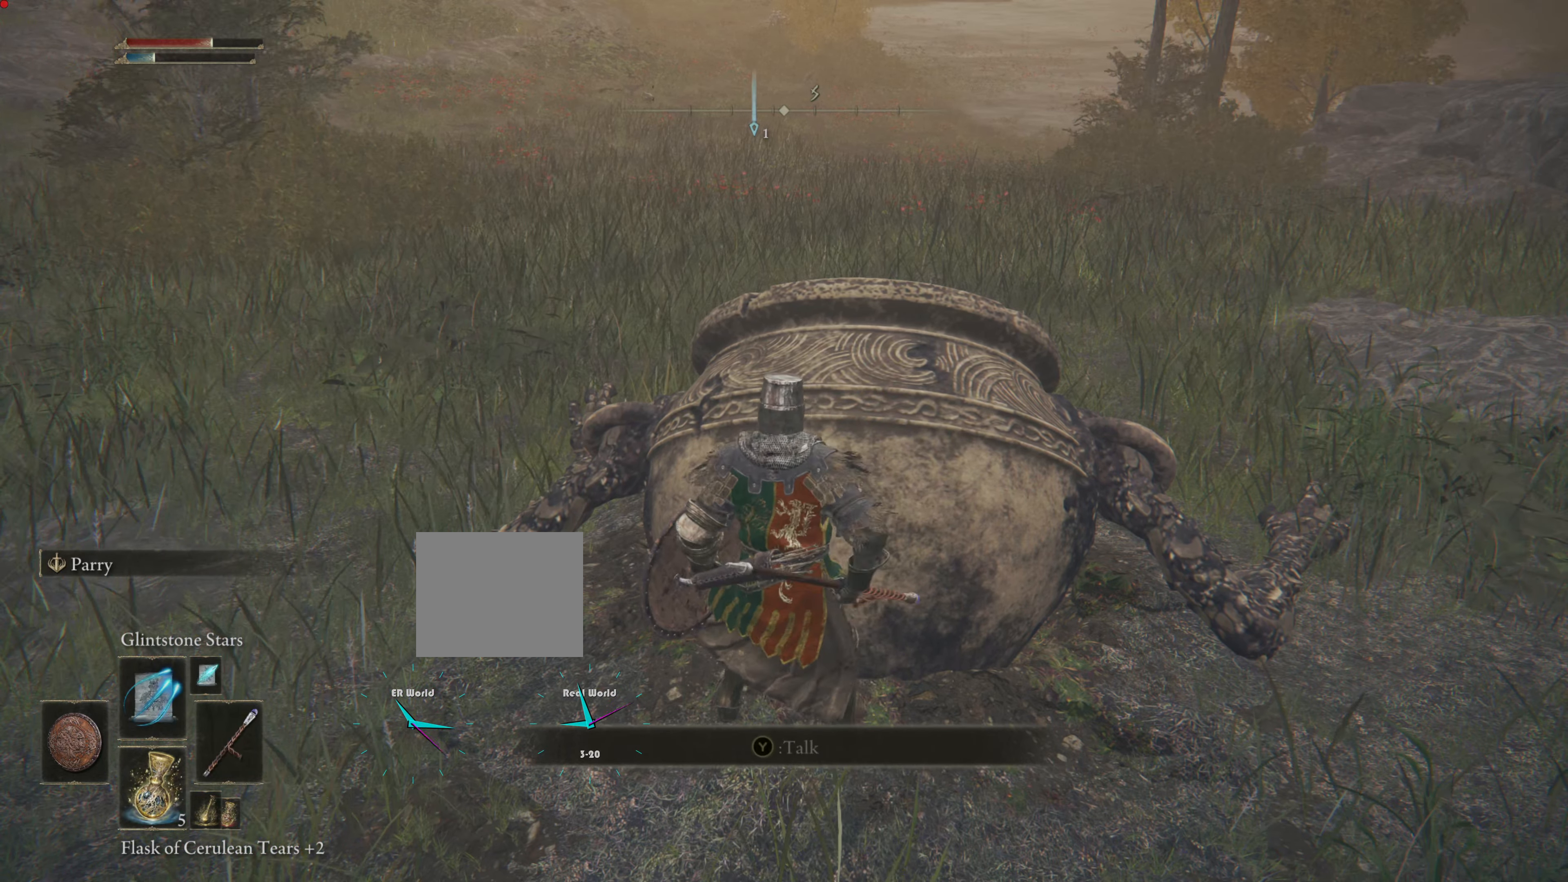
{"buttons": [], "left_stick": "center", "right_stick": "center", "events": []}
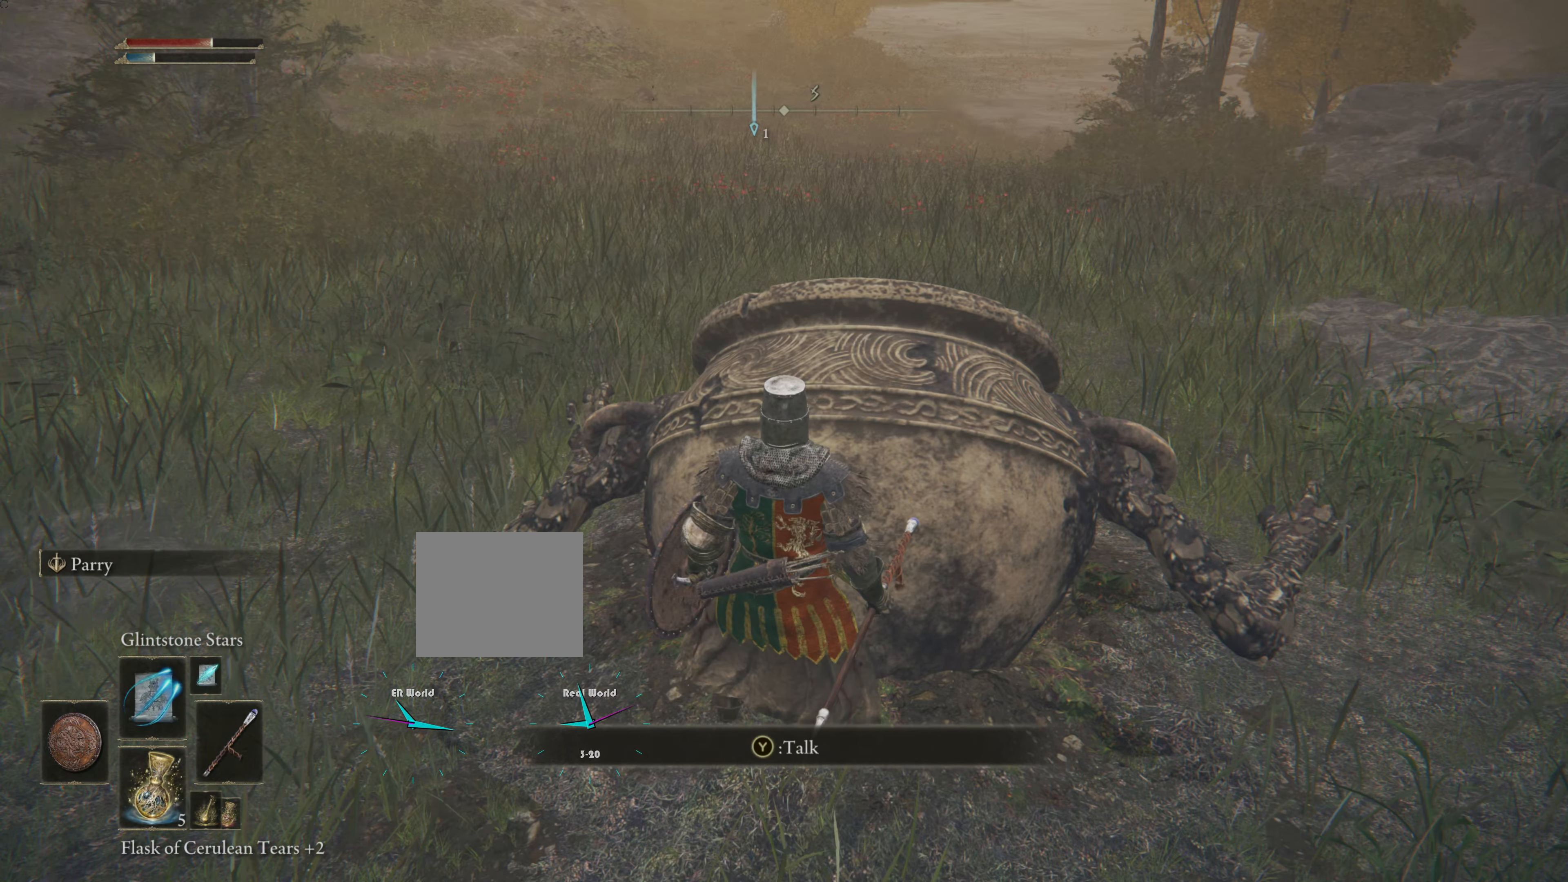
{"buttons": ["R1"], "left_stick": "center", "right_stick": "center", "events": [[384, "R1", "down"]]}
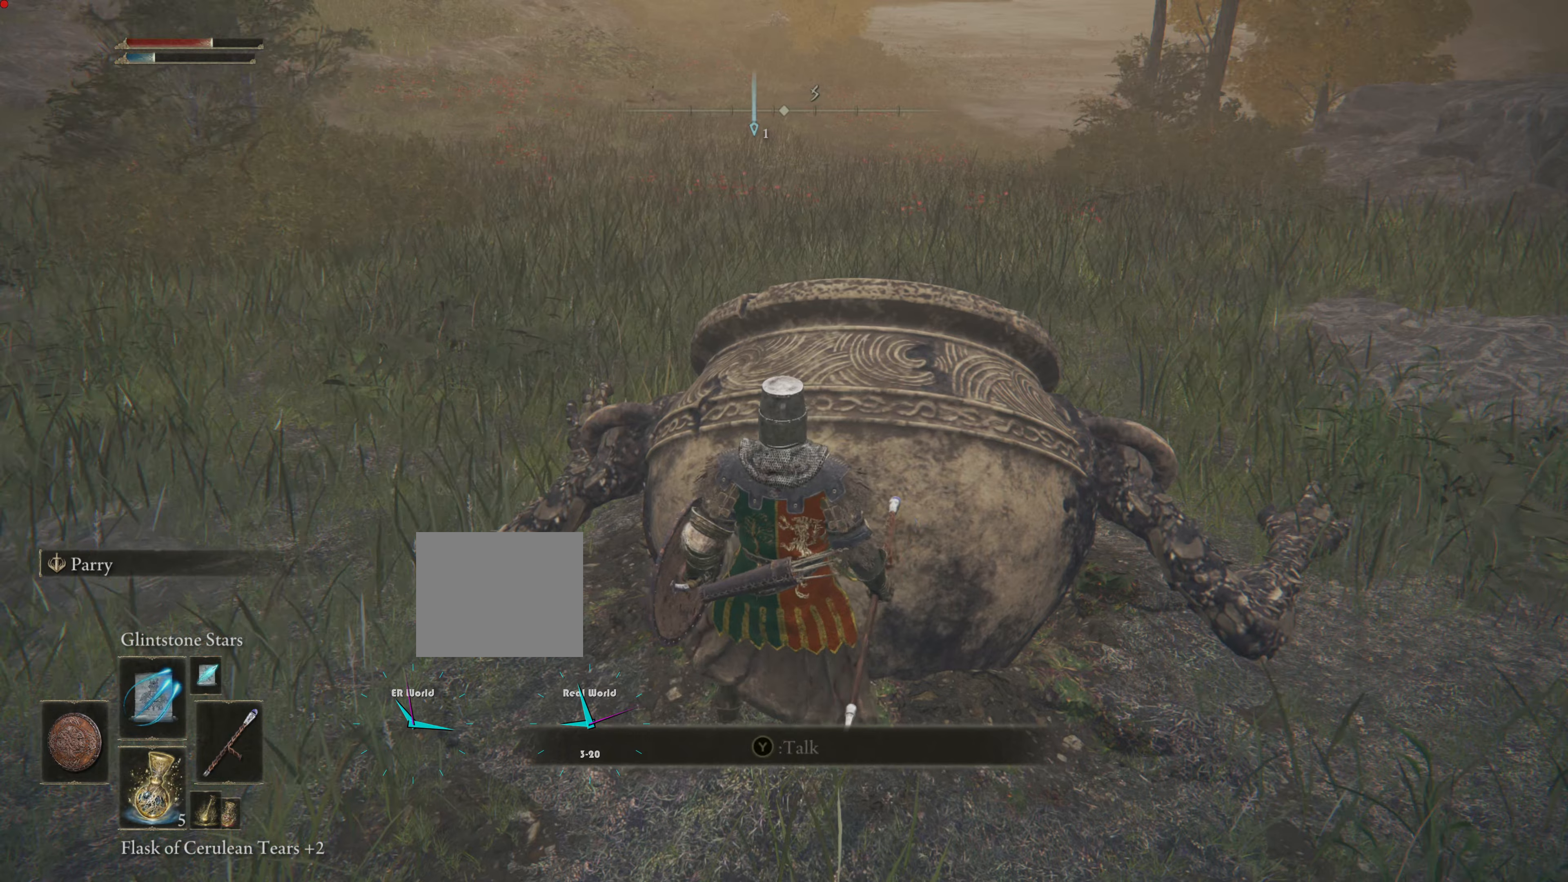
{"buttons": ["R1"], "left_stick": "center", "right_stick": "center", "events": []}
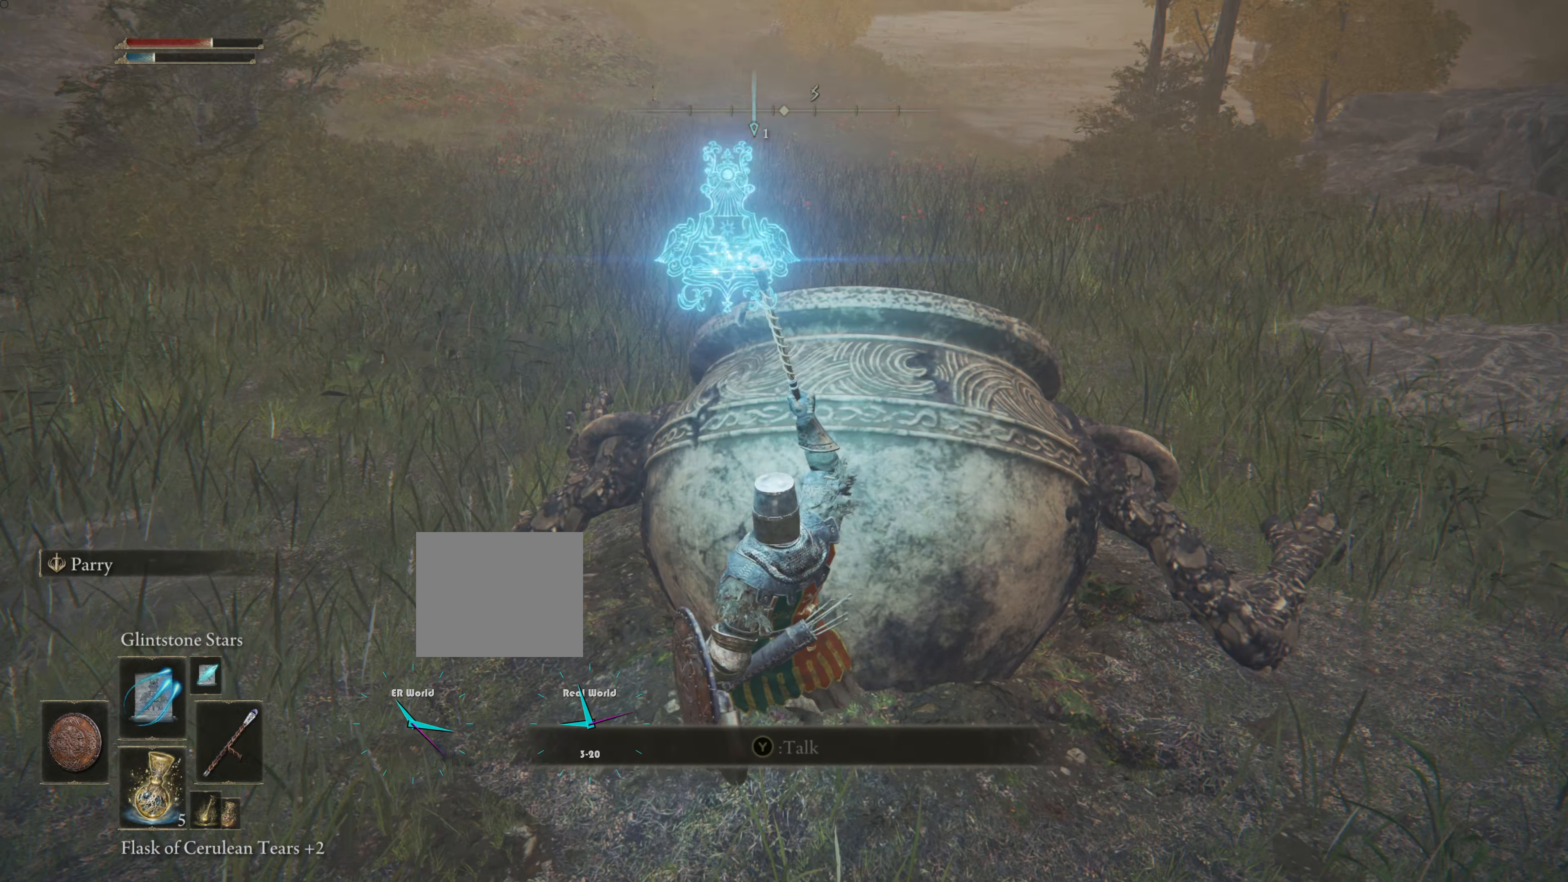
{"buttons": ["R1"], "left_stick": "center", "right_stick": "center", "events": []}
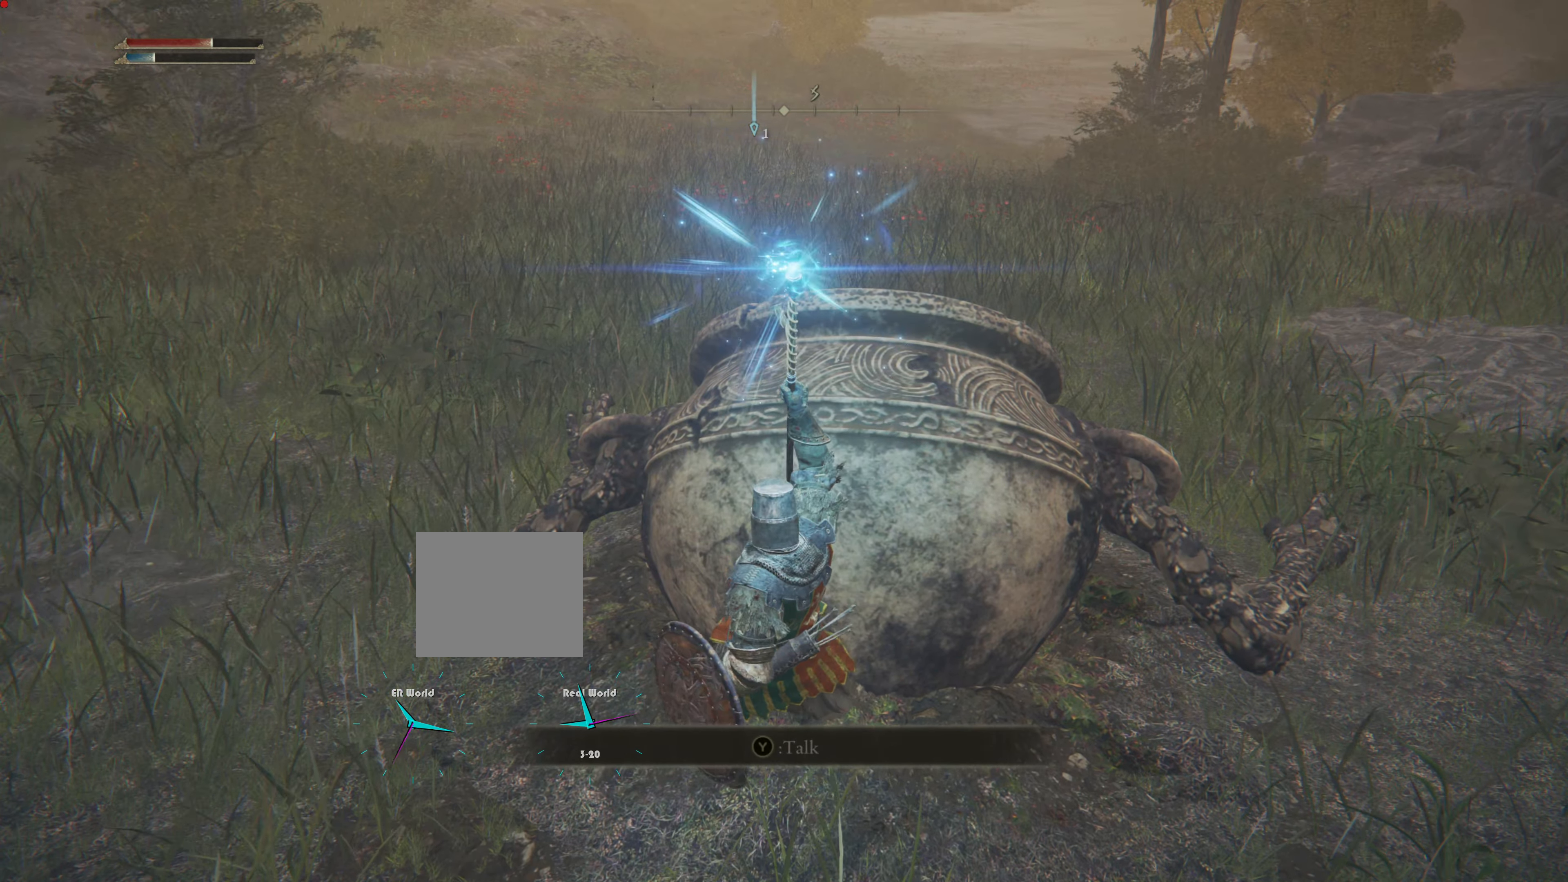
{"buttons": ["R1"], "left_stick": "center", "right_stick": "center", "events": []}
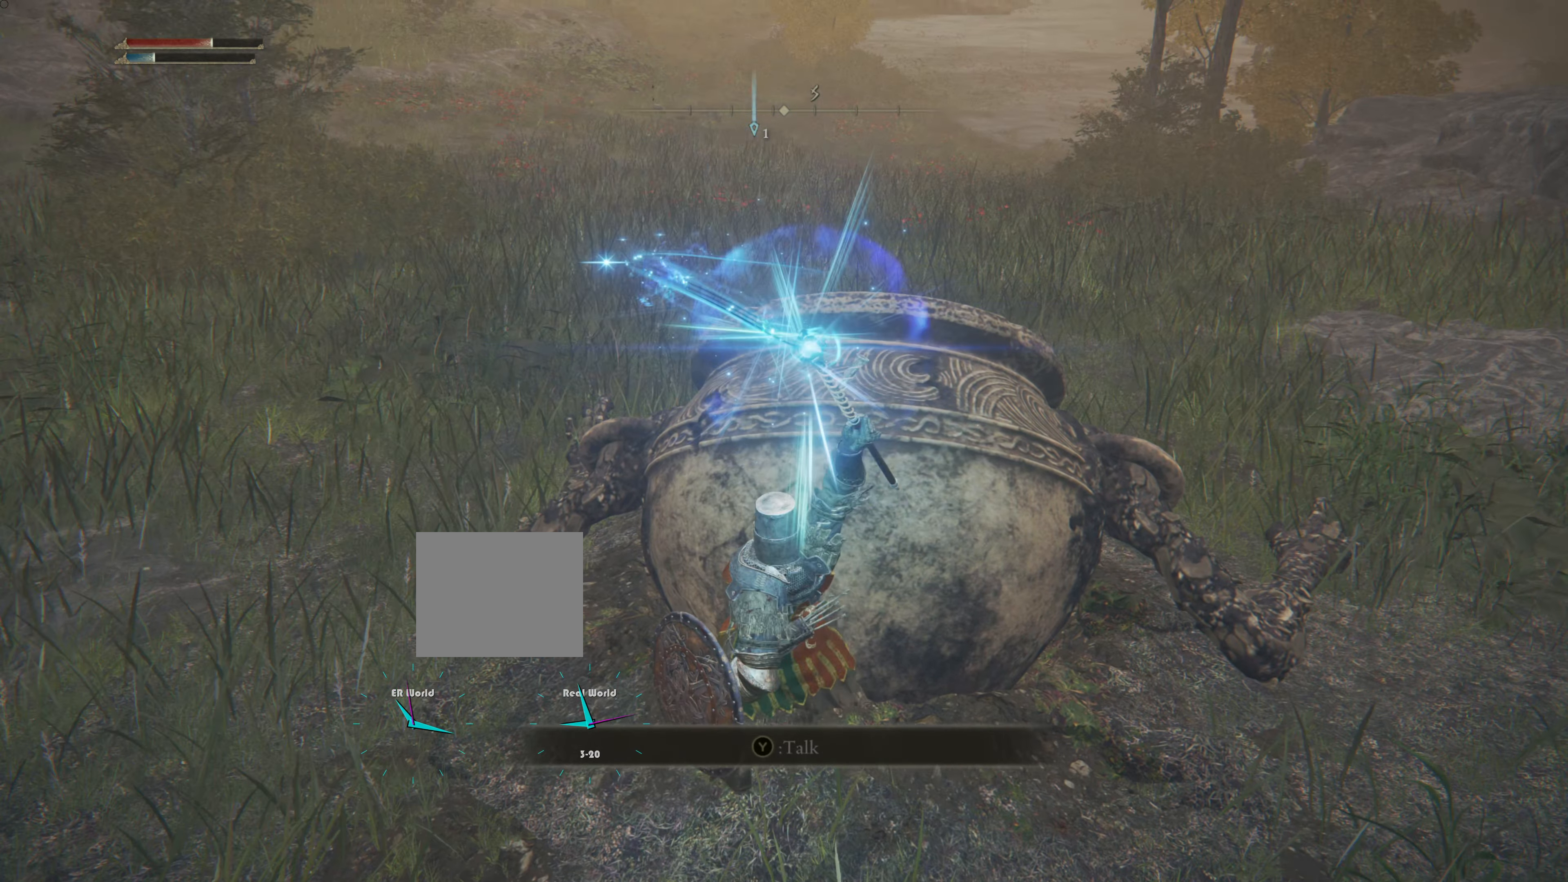
{"buttons": ["R1"], "left_stick": "center", "right_stick": "center", "events": []}
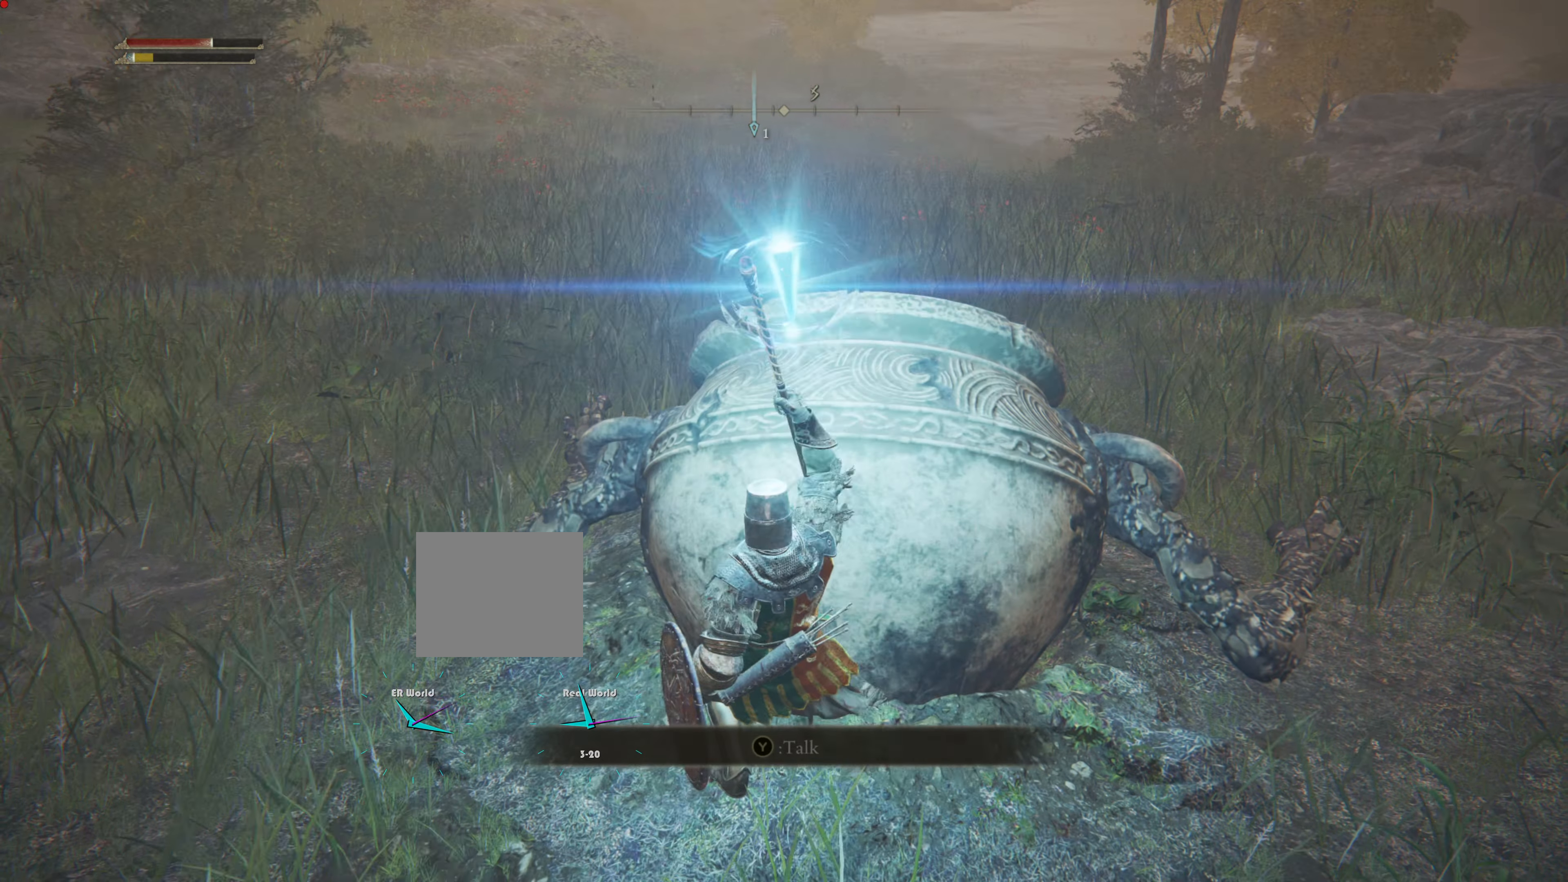
{"buttons": ["R1"], "left_stick": "center", "right_stick": "center", "events": []}
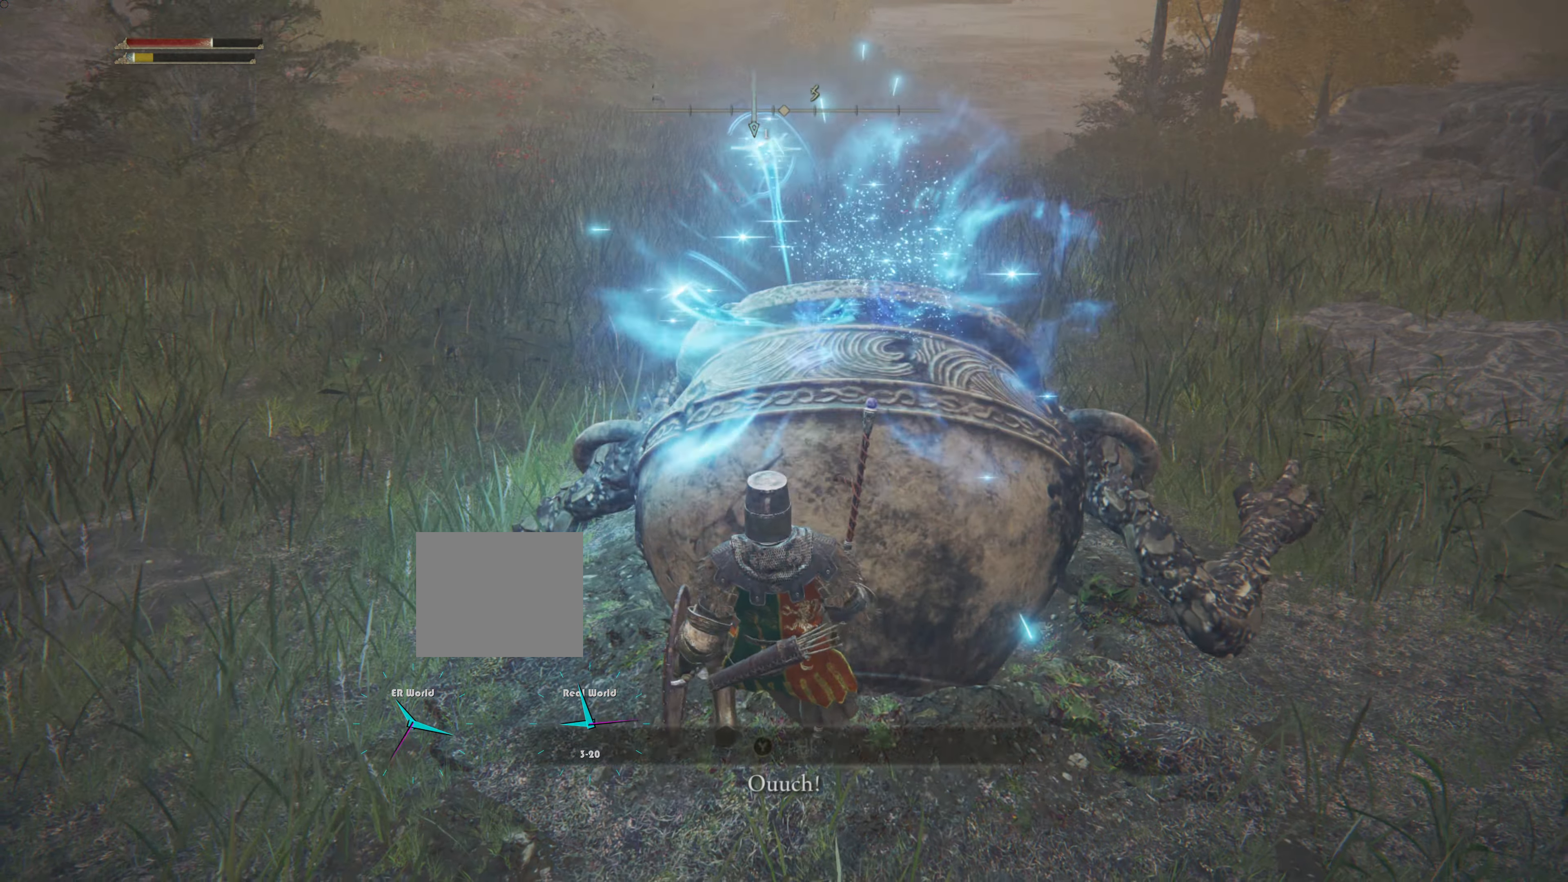
{"buttons": ["R1"], "left_stick": "center", "right_stick": "center", "events": []}
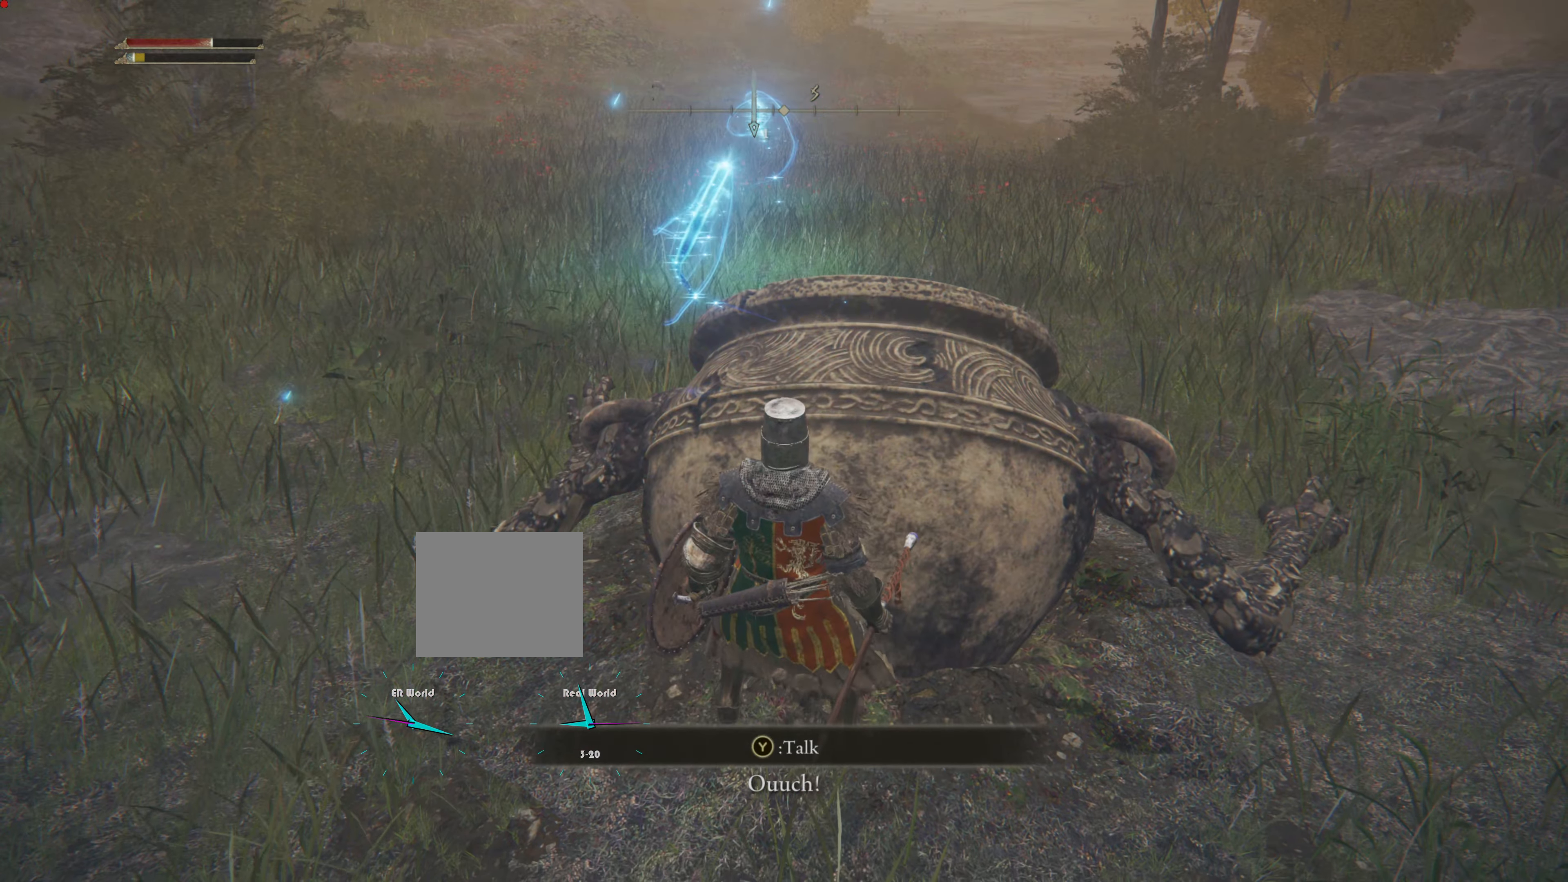
{"buttons": [], "left_stick": "down", "right_stick": "center", "events": [[384, "left_stick", "down"], [501, "R1", "up"]]}
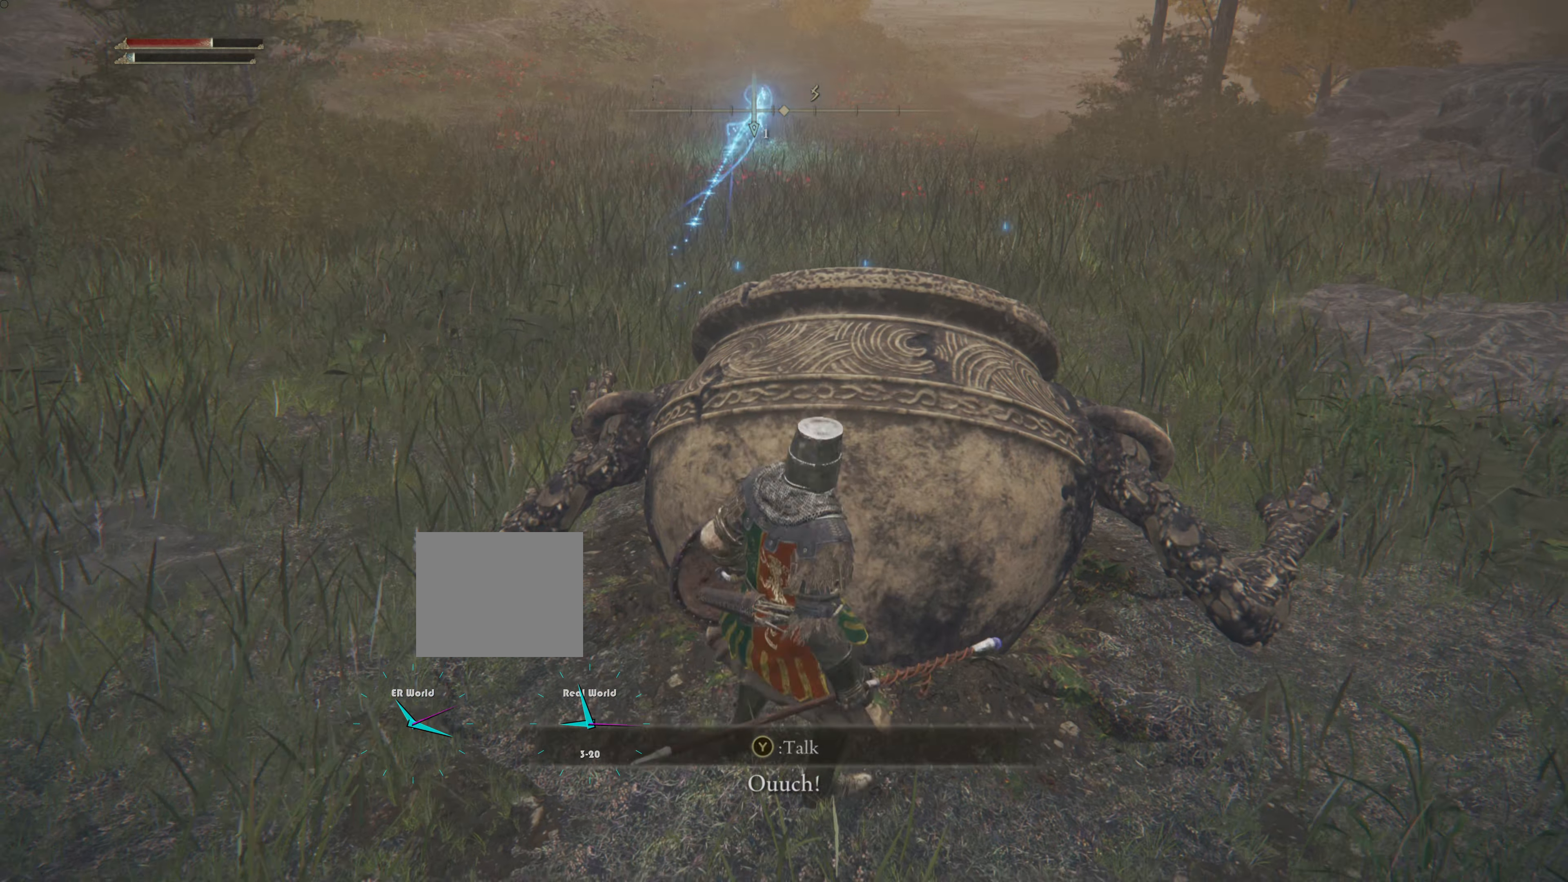
{"buttons": [], "left_stick": "down", "right_stick": "center", "events": []}
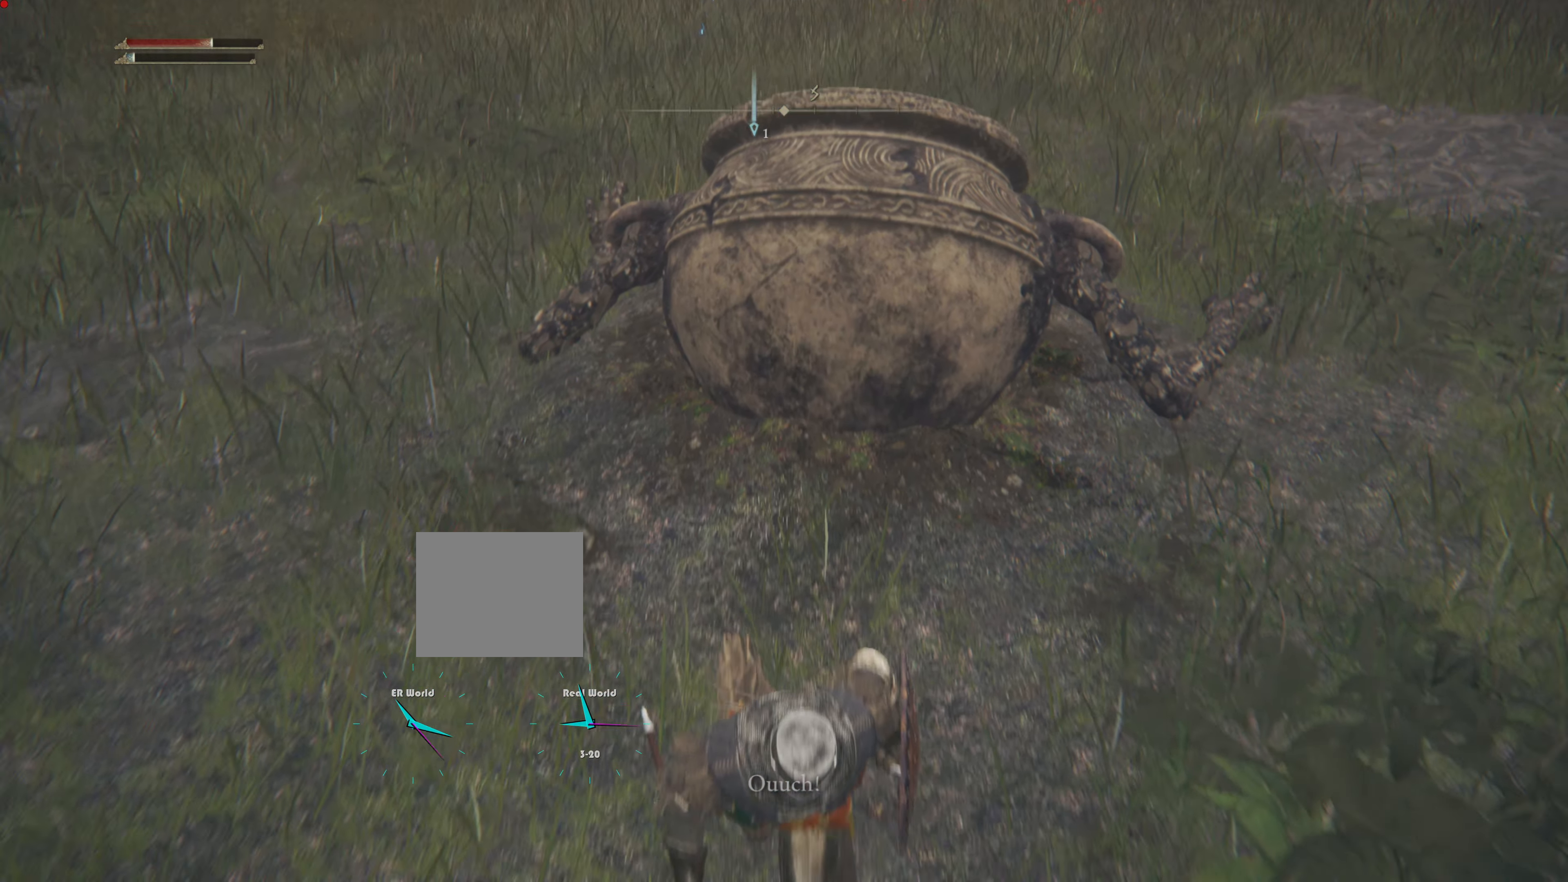
{"buttons": [], "left_stick": "up", "right_stick": "center", "events": [[117, "left_stick", "left"], [200, "left_stick", "up"]]}
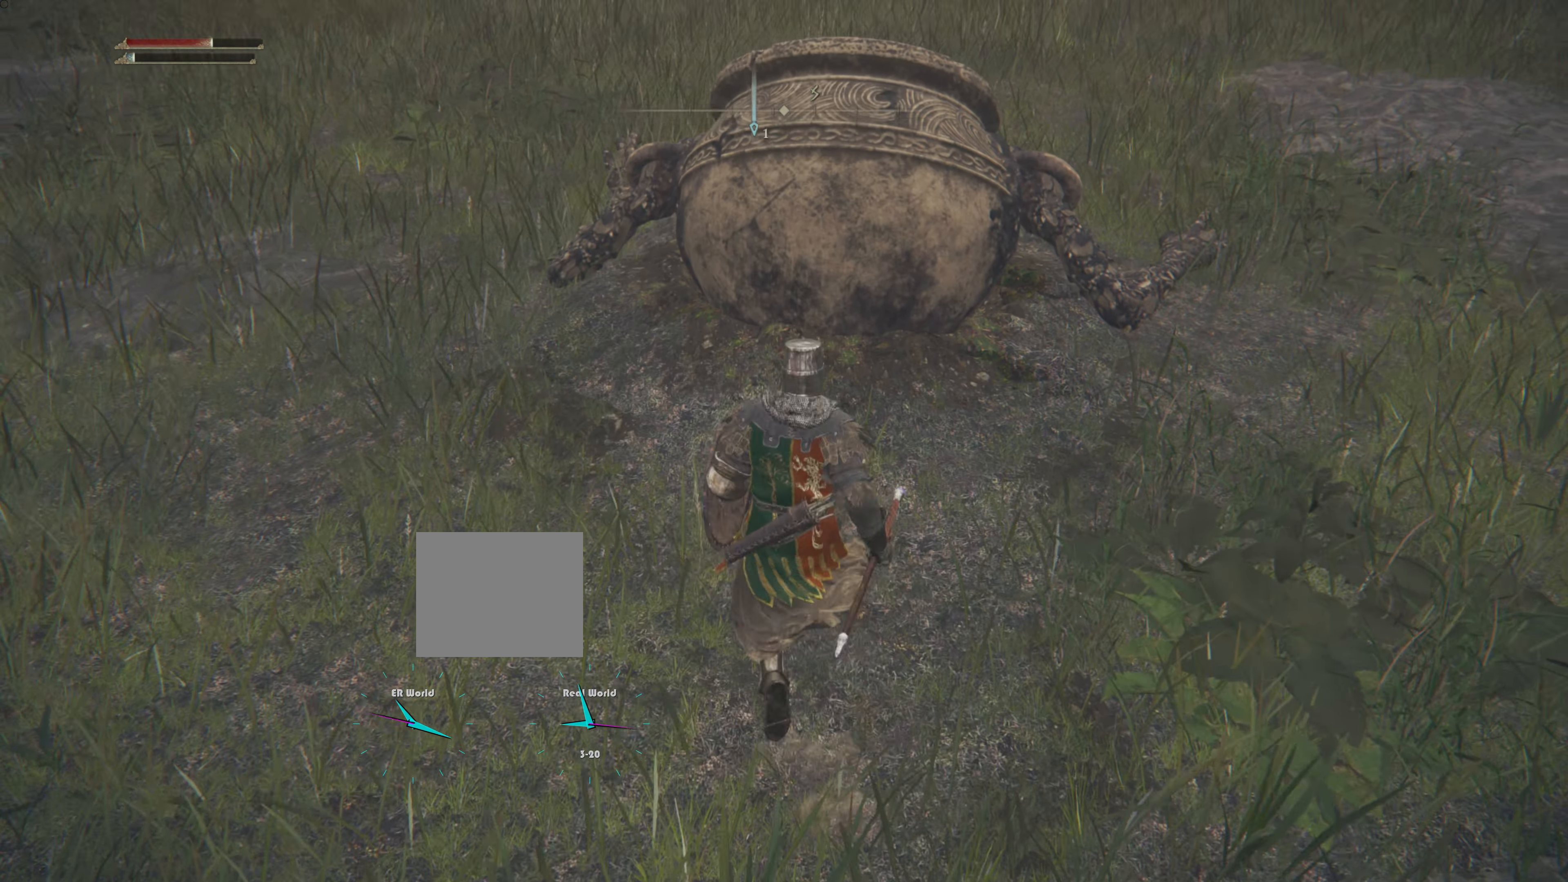
{"buttons": ["R1"], "left_stick": "center", "right_stick": "center", "events": [[83, "left_stick", "center"], [100, "right_stick", "up"], [267, "right_stick", "center"], [434, "R1", "down"]]}
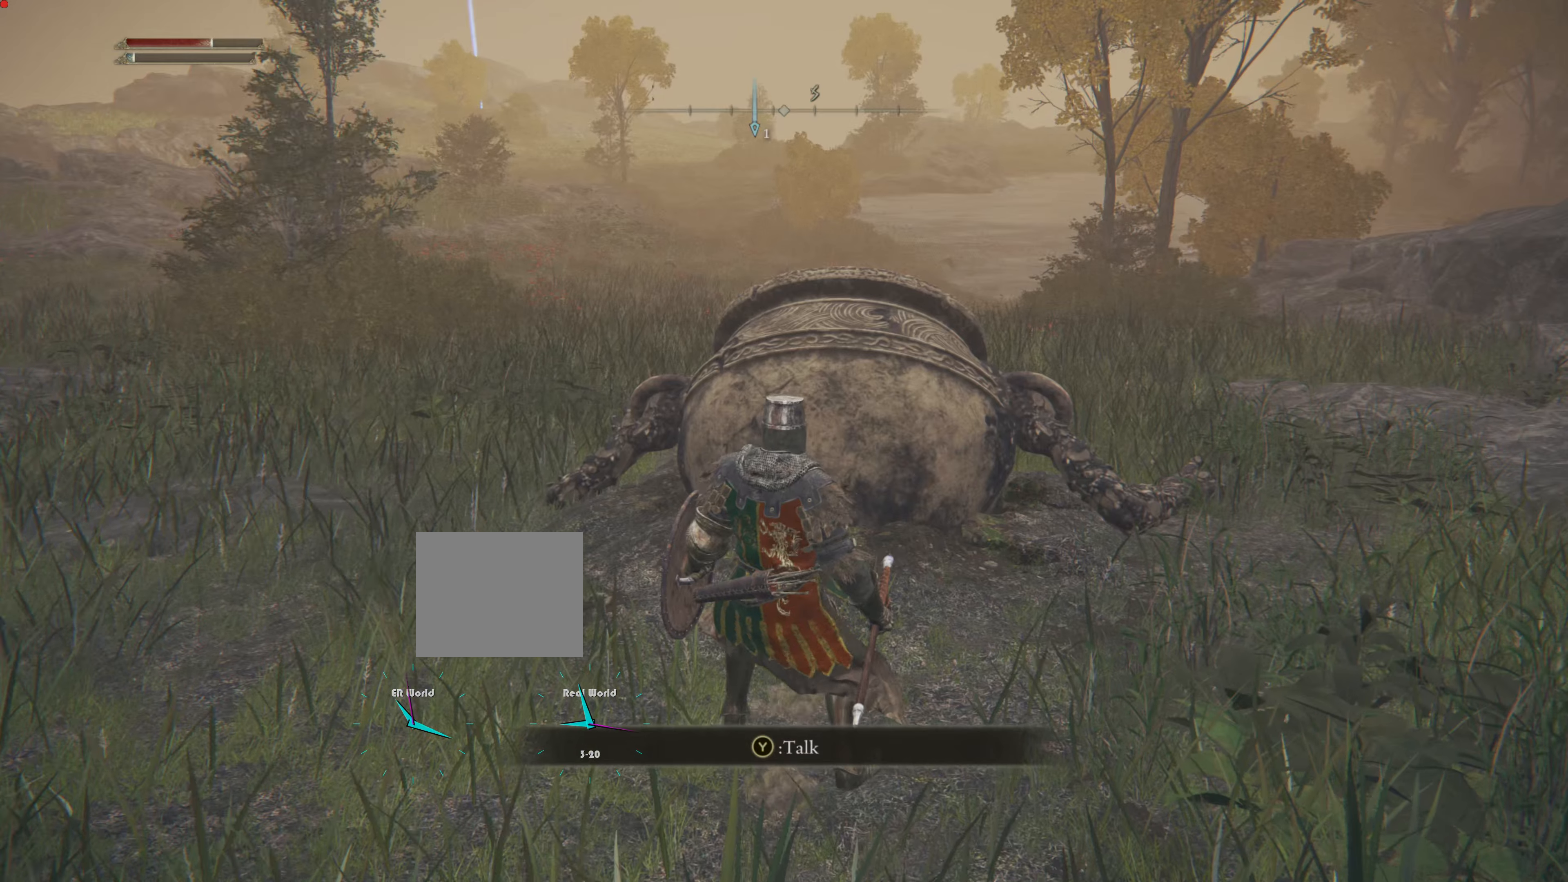
{"buttons": ["R1"], "left_stick": "center", "right_stick": "center", "events": [[84, "right_stick", "left"], [151, "right_stick", "center"]]}
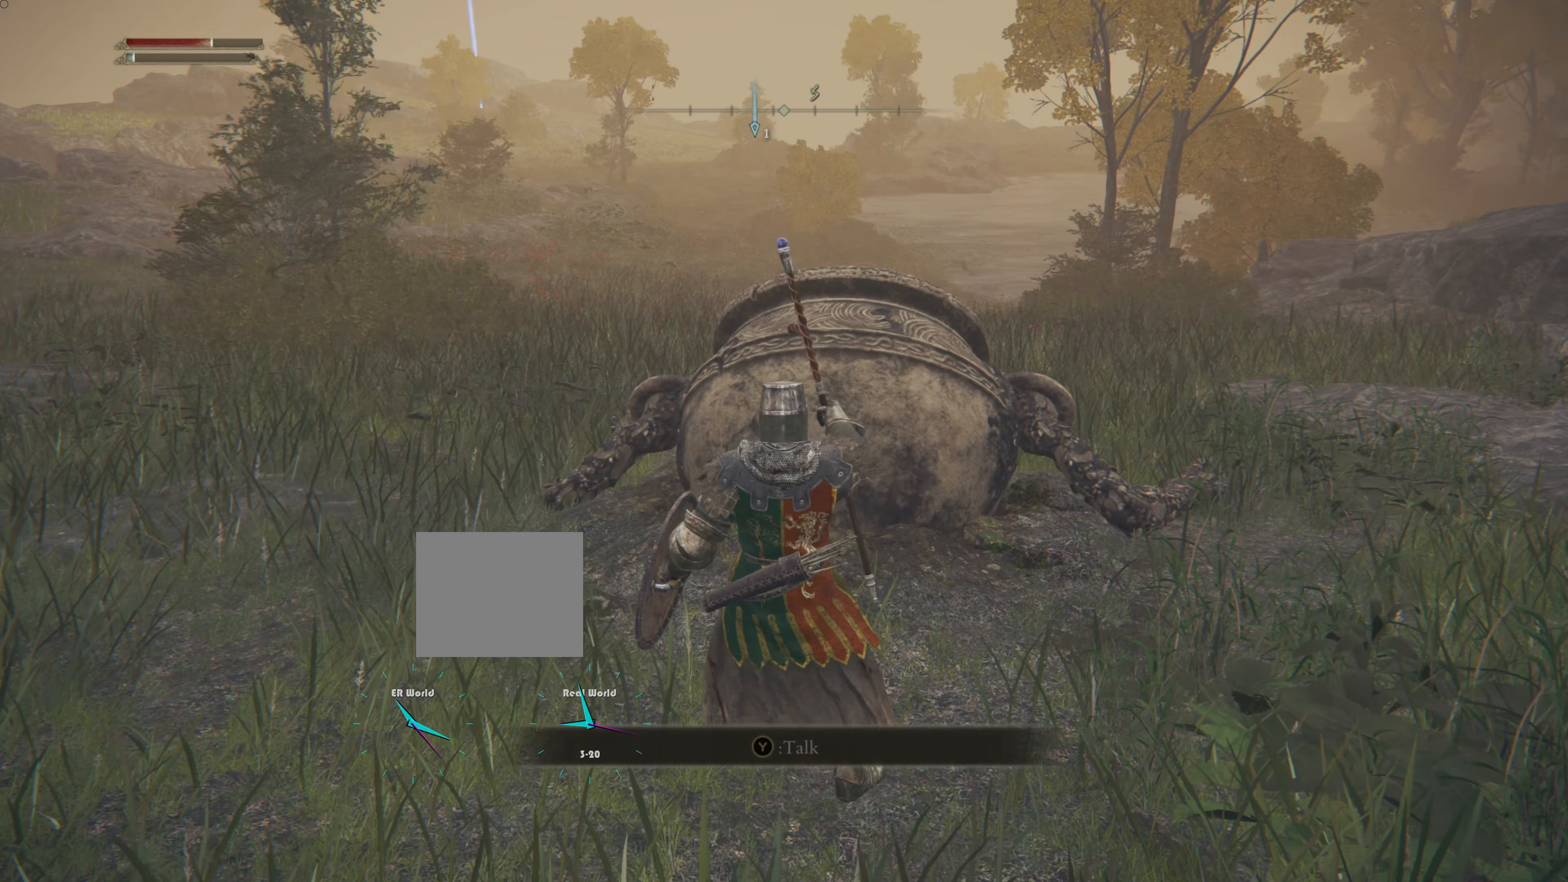
{"buttons": ["R1"], "left_stick": "center", "right_stick": "center", "events": []}
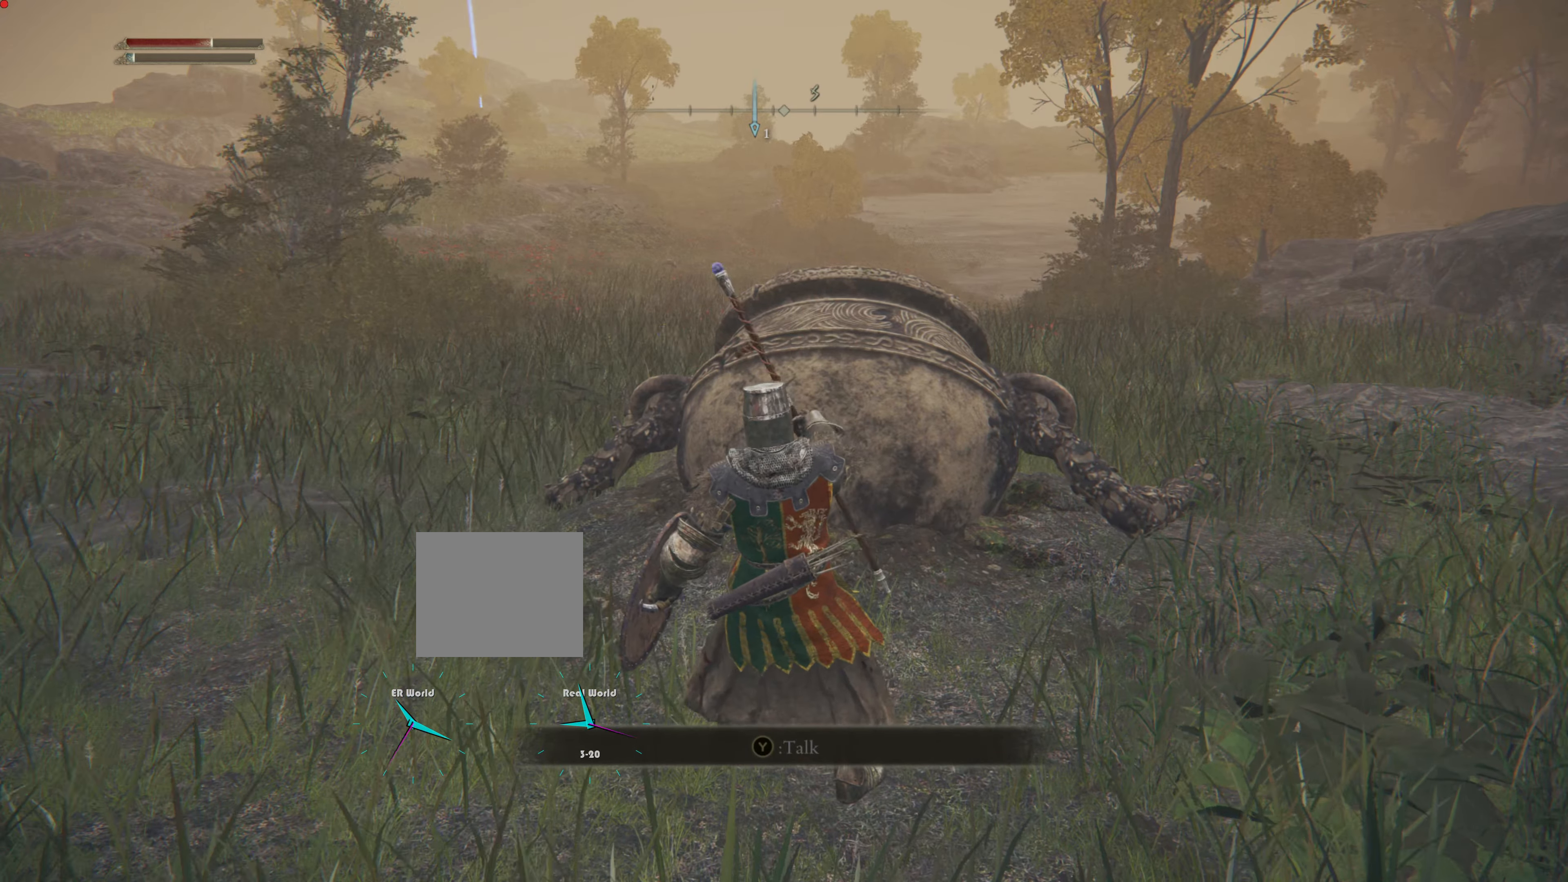
{"buttons": ["R1"], "left_stick": "center", "right_stick": "center", "events": []}
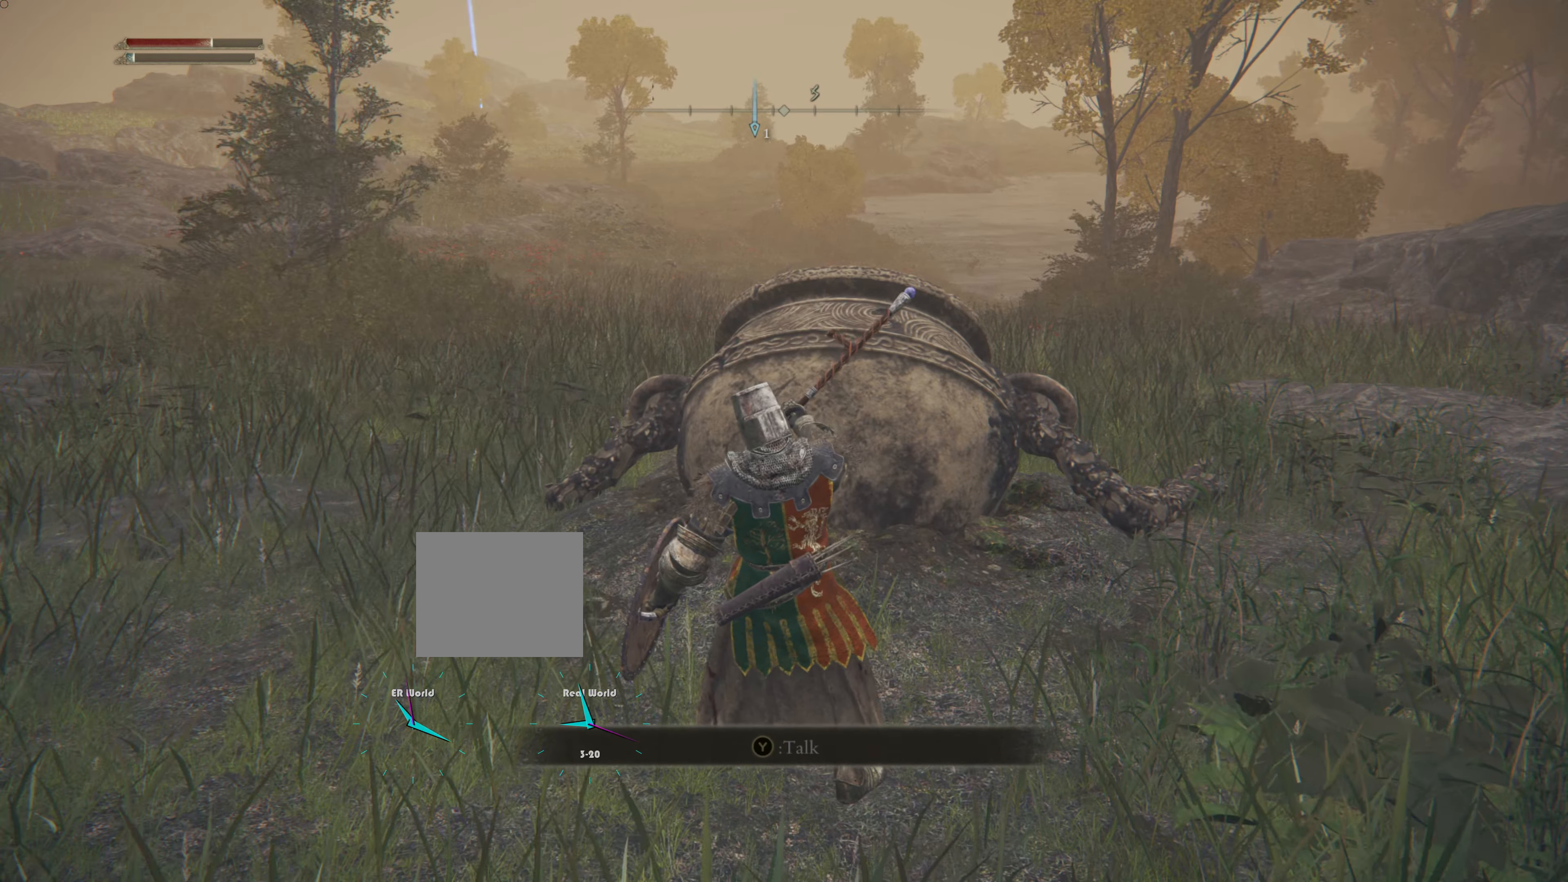
{"buttons": ["DPAD_DOWN"], "left_stick": "center", "right_stick": "center", "events": [[50, "R1", "up"], [434, "DPAD_DOWN", "down"]]}
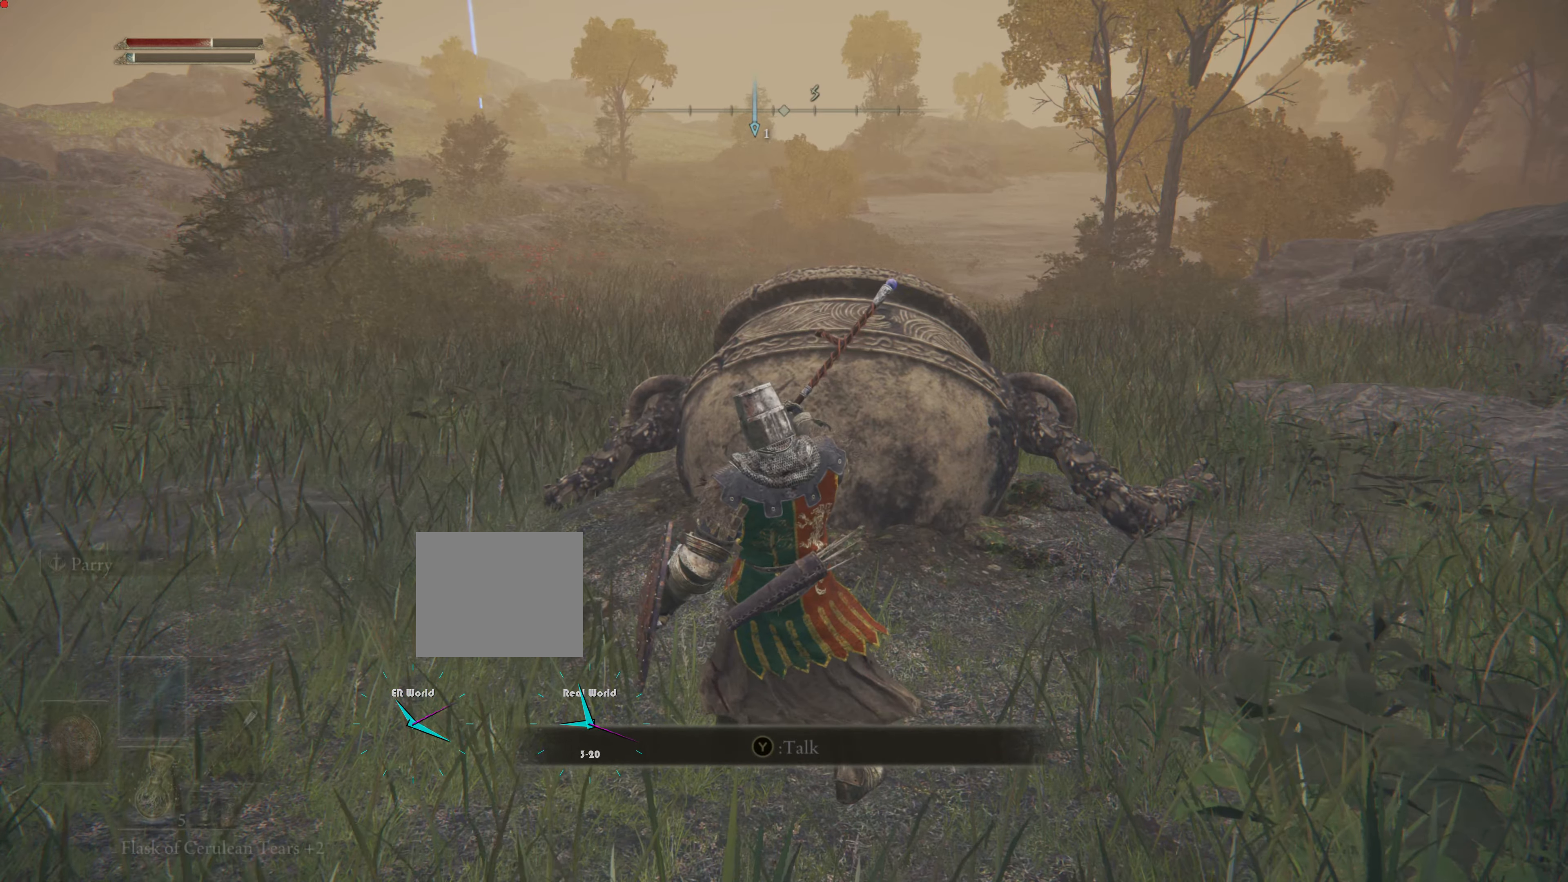
{"buttons": [], "left_stick": "center", "right_stick": "center", "events": [[34, "DPAD_DOWN", "up"]]}
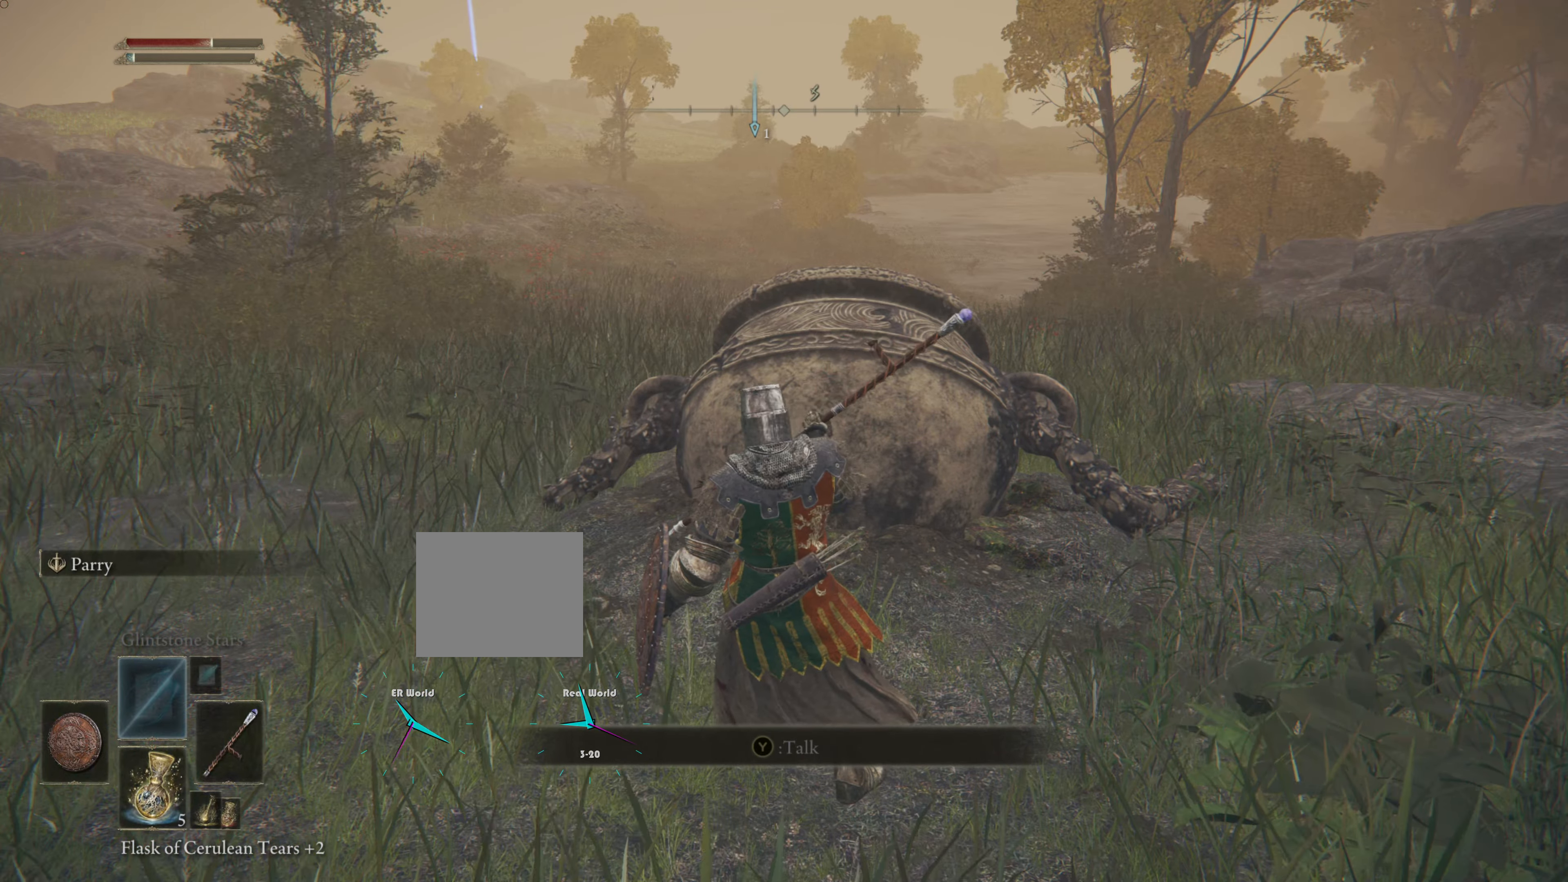
{"buttons": [], "left_stick": "center", "right_stick": "center", "events": [[317, "DPAD_DOWN", "down"], [434, "DPAD_DOWN", "up"]]}